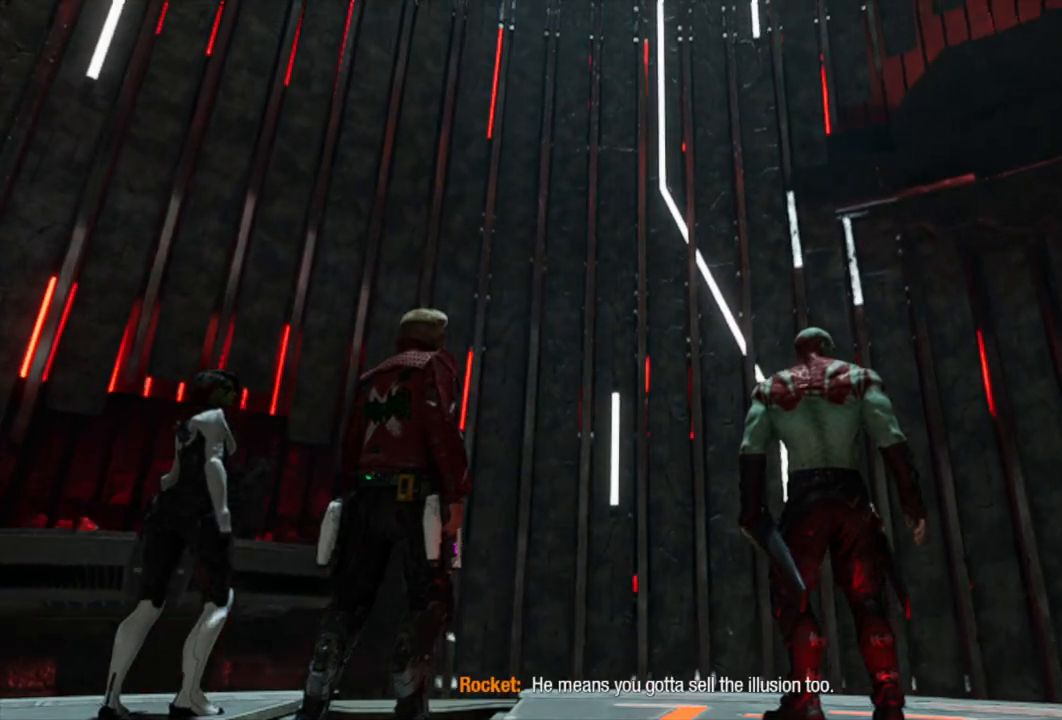
Gameplay with a controller (Xbox layout); each line is a JSON object with the inputs held at the frame after it. "events" lists button and stick changes between this image and that frame as [ms after this image, input, new state], when the widget could be followed in between.
{"buttons": [], "left_stick": "center", "right_stick": "down", "events": [[467, "right_stick", "down"]]}
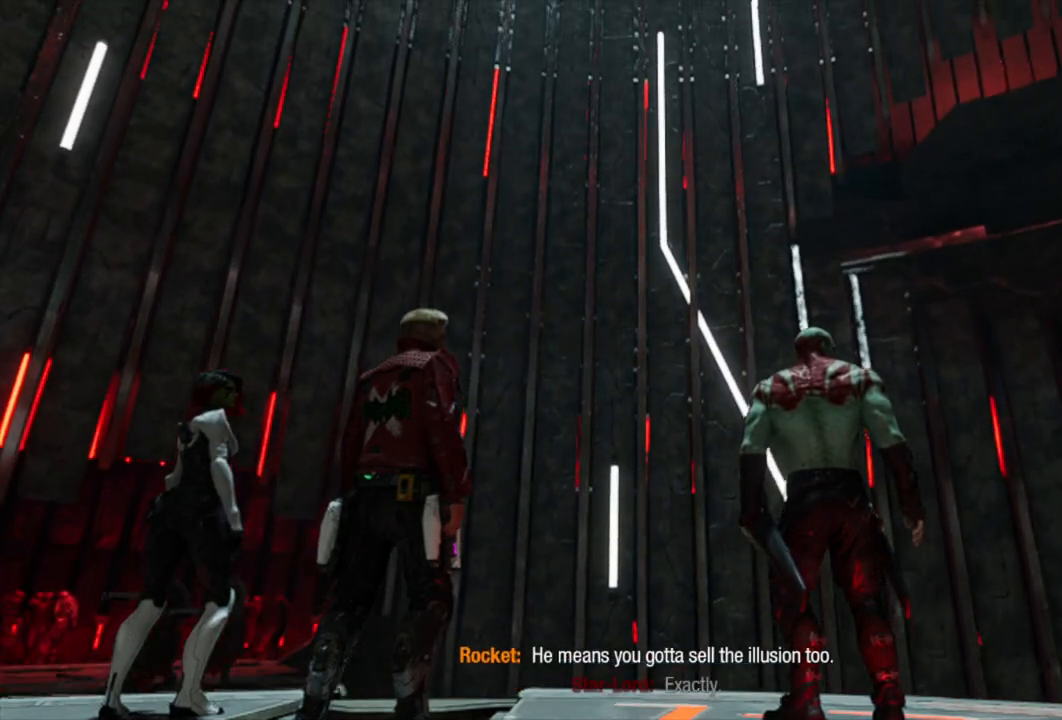
{"buttons": [], "left_stick": "center", "right_stick": "down", "events": []}
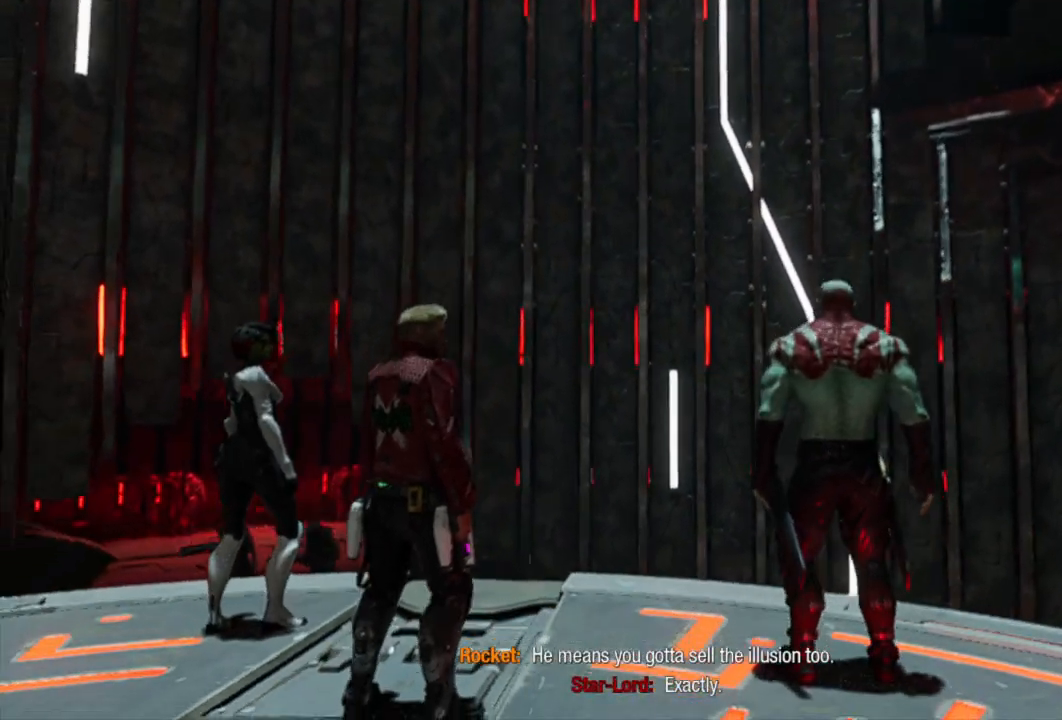
{"buttons": [], "left_stick": "center", "right_stick": "center", "events": [[100, "right_stick", "center"]]}
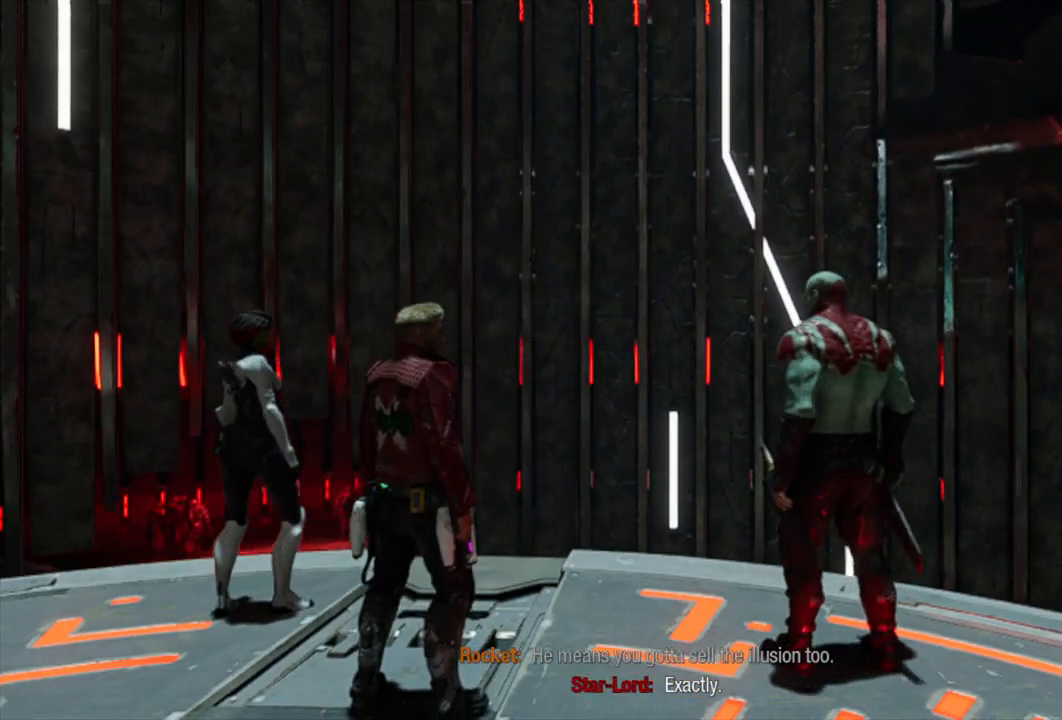
{"buttons": [], "left_stick": "center", "right_stick": "center", "events": [[33, "right_stick", "up-right"], [350, "right_stick", "right"], [500, "right_stick", "center"]]}
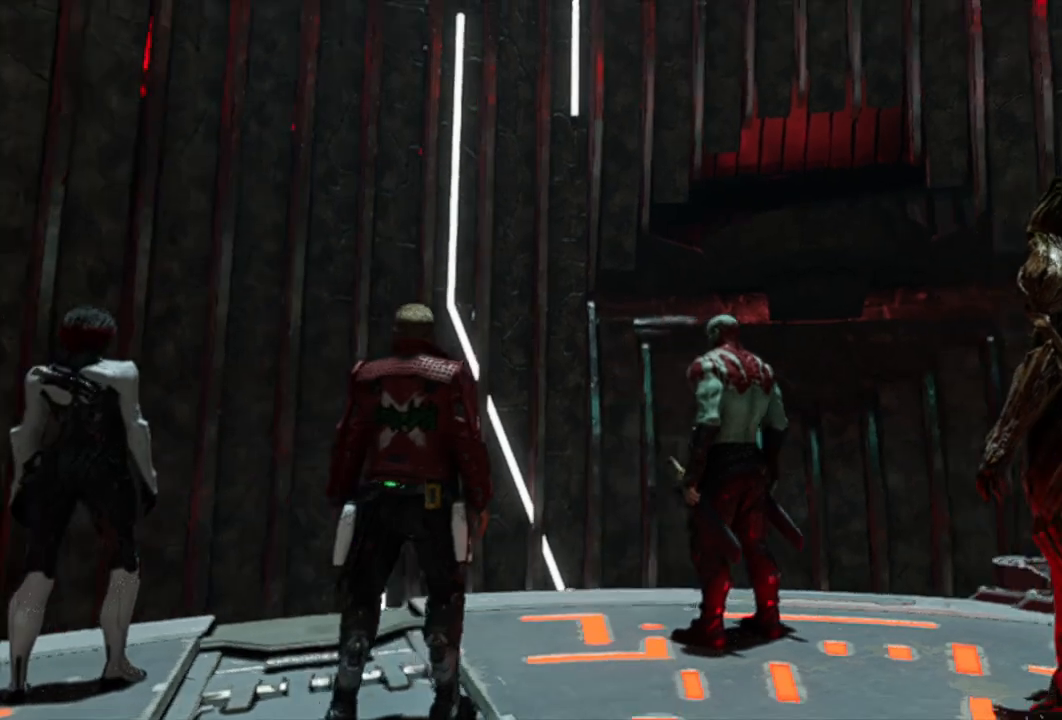
{"buttons": [], "left_stick": "center", "right_stick": "center", "events": []}
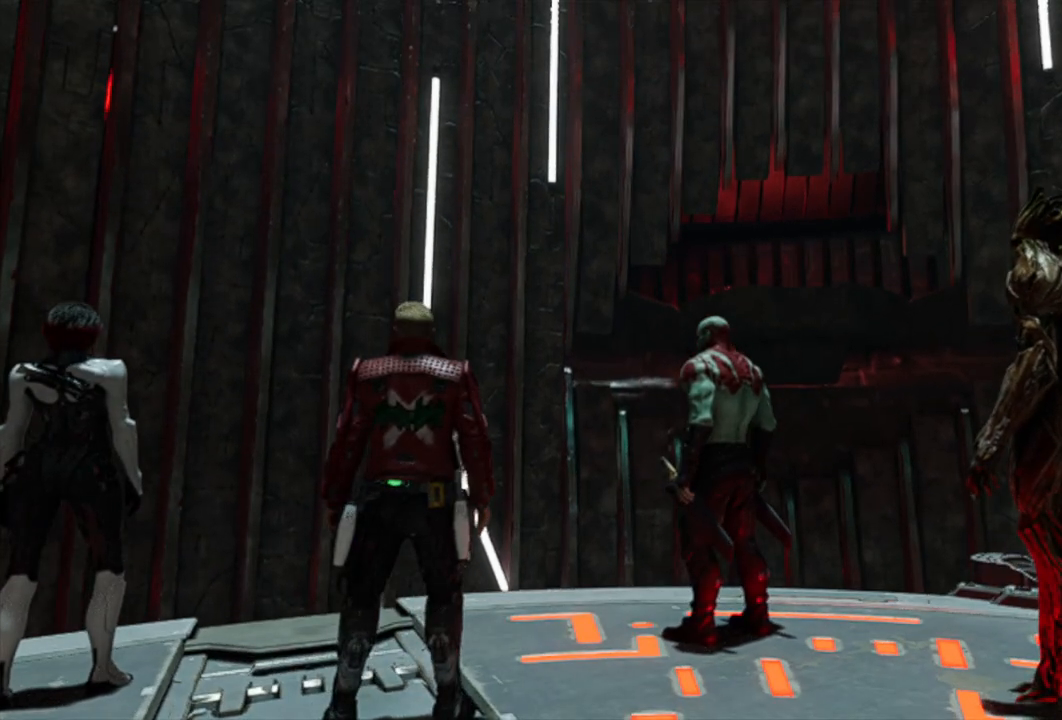
{"buttons": [], "left_stick": "center", "right_stick": "up-left", "events": [[350, "right_stick", "up-left"]]}
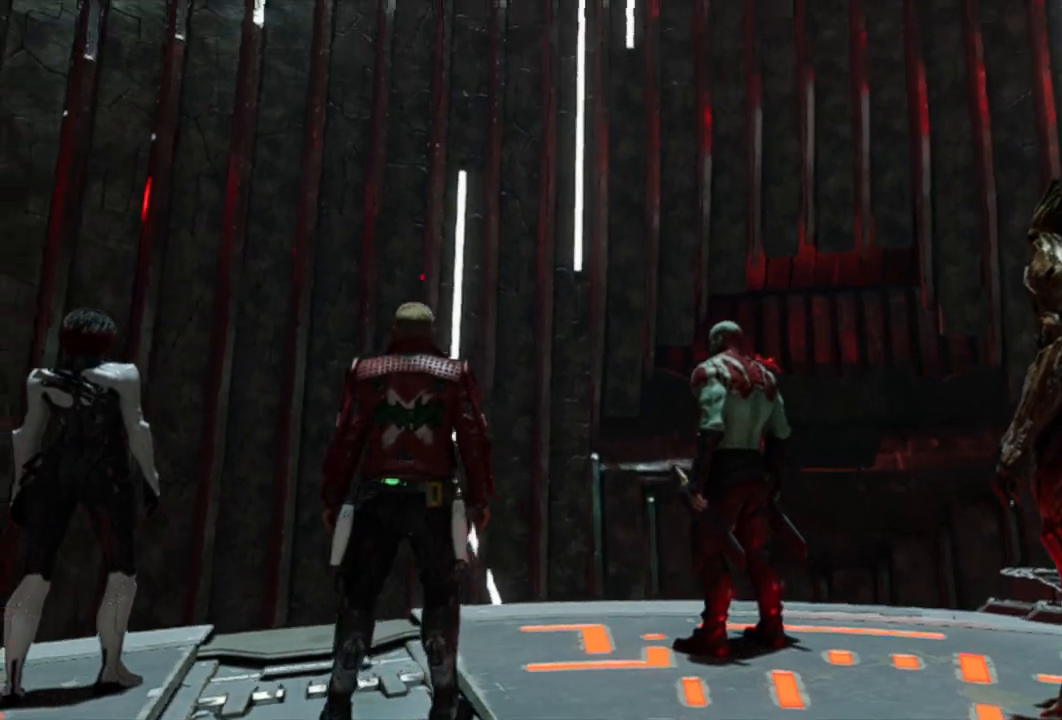
{"buttons": [], "left_stick": "center", "right_stick": "center", "events": [[217, "right_stick", "up"], [400, "right_stick", "center"]]}
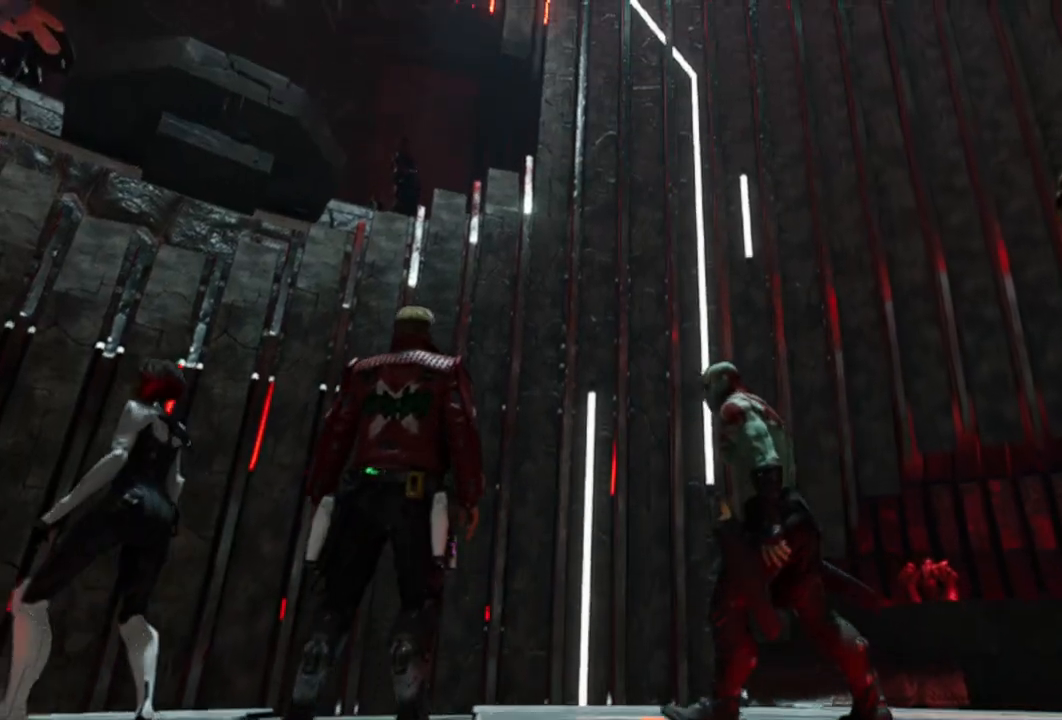
{"buttons": [], "left_stick": "center", "right_stick": "down-left", "events": [[450, "right_stick", "left"], [500, "right_stick", "down-left"]]}
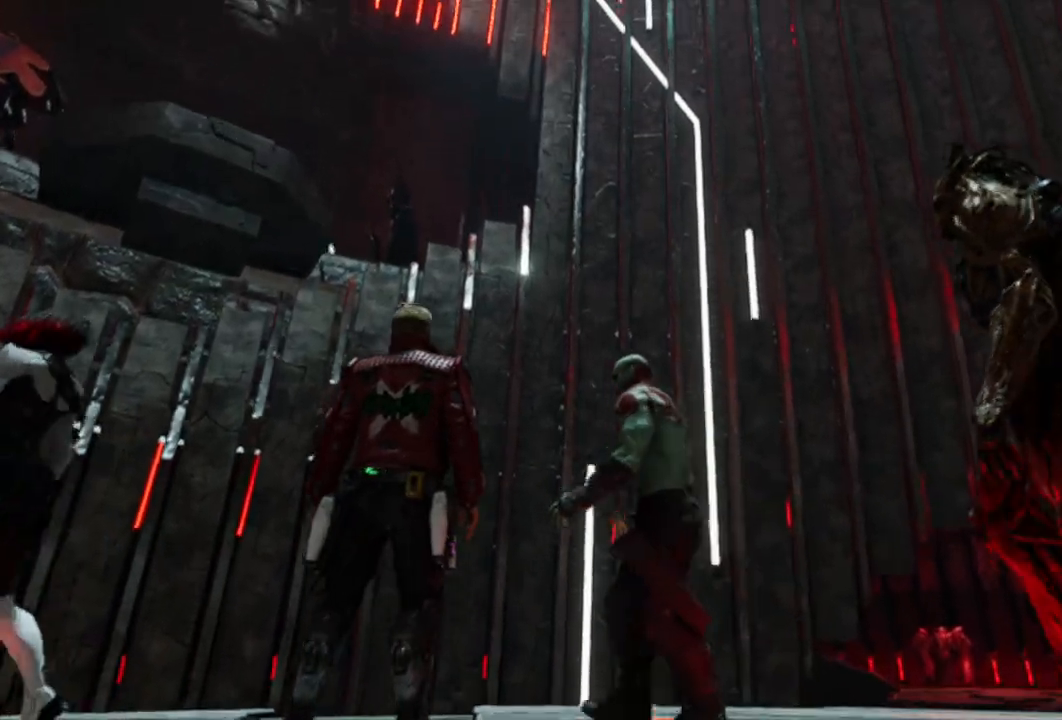
{"buttons": [], "left_stick": "center", "right_stick": "center", "events": [[383, "right_stick", "center"]]}
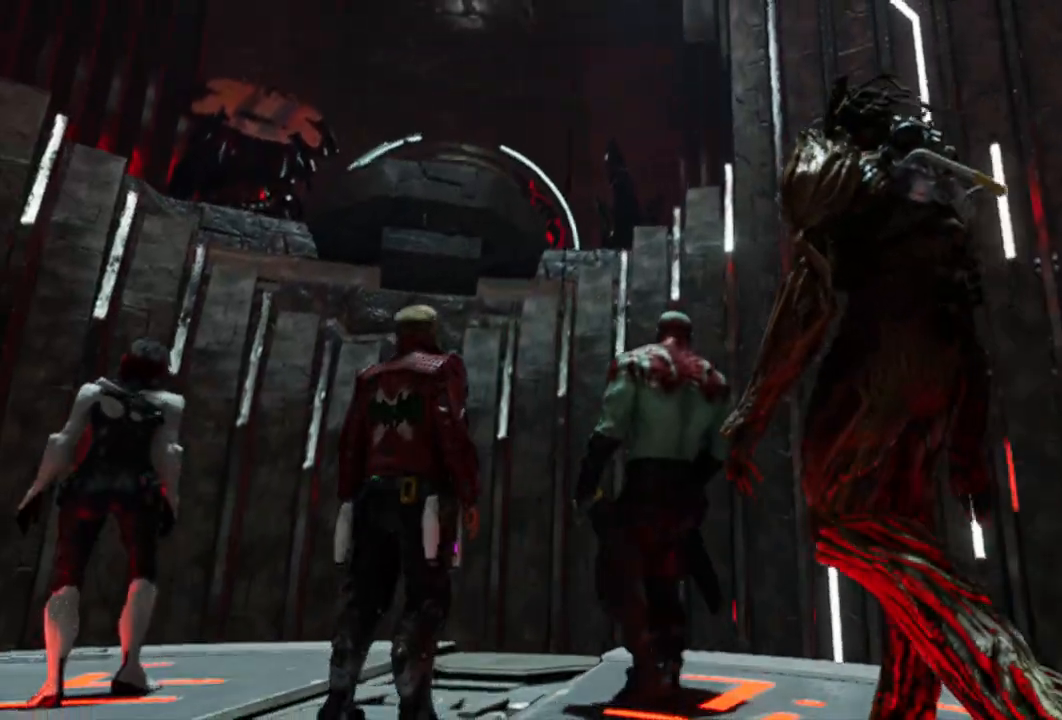
{"buttons": [], "left_stick": "center", "right_stick": "down-left", "events": [[317, "right_stick", "down-left"]]}
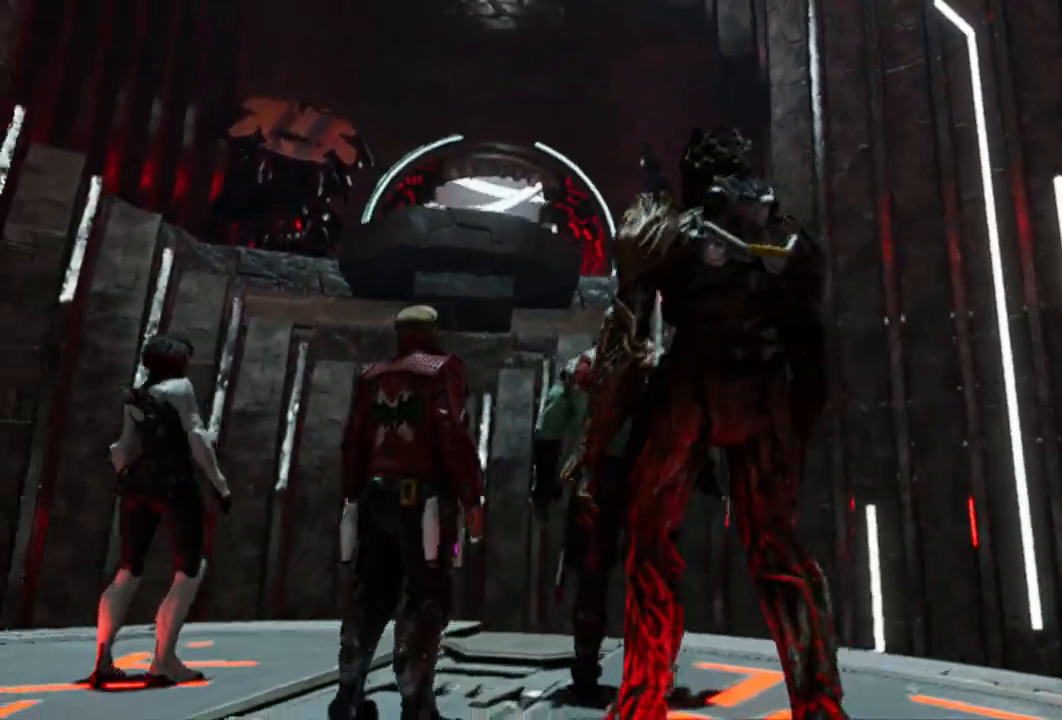
{"buttons": [], "left_stick": "center", "right_stick": "center", "events": [[150, "right_stick", "center"]]}
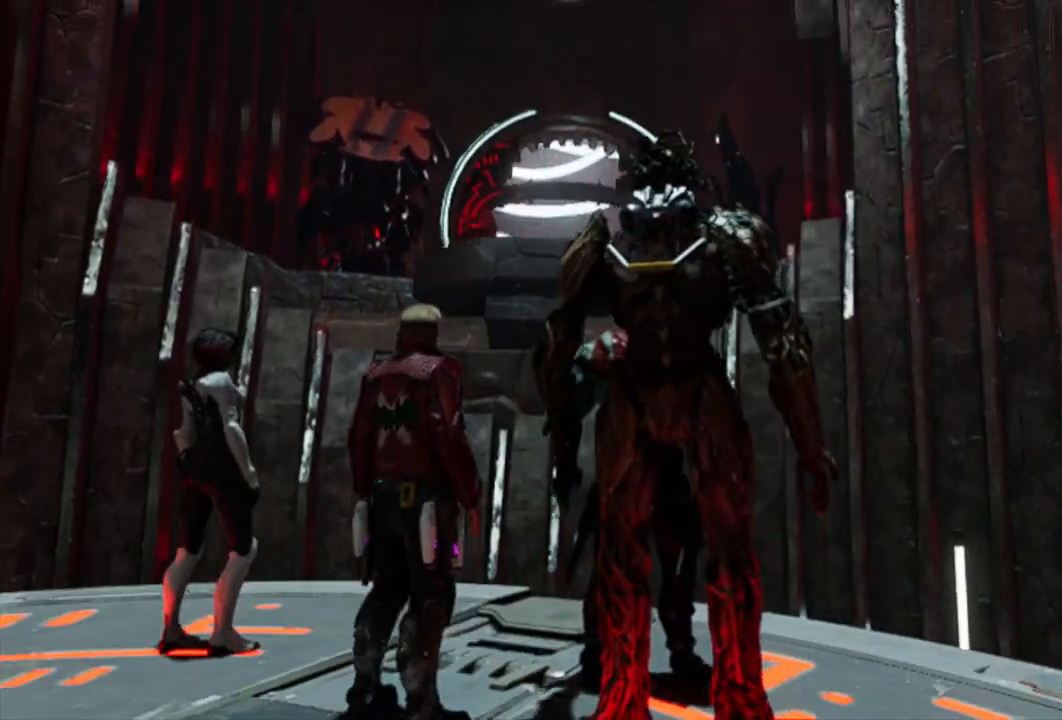
{"buttons": [], "left_stick": "center", "right_stick": "center", "events": [[100, "right_stick", "down"], [483, "right_stick", "center"]]}
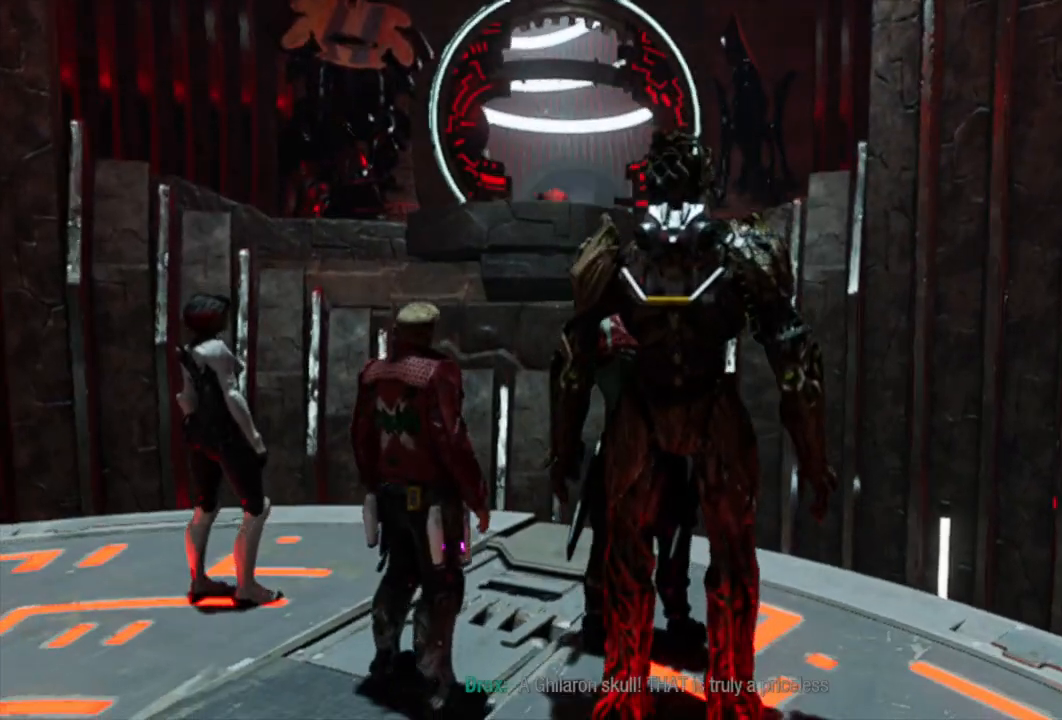
{"buttons": [], "left_stick": "center", "right_stick": "center", "events": [[250, "right_stick", "right"], [417, "right_stick", "center"]]}
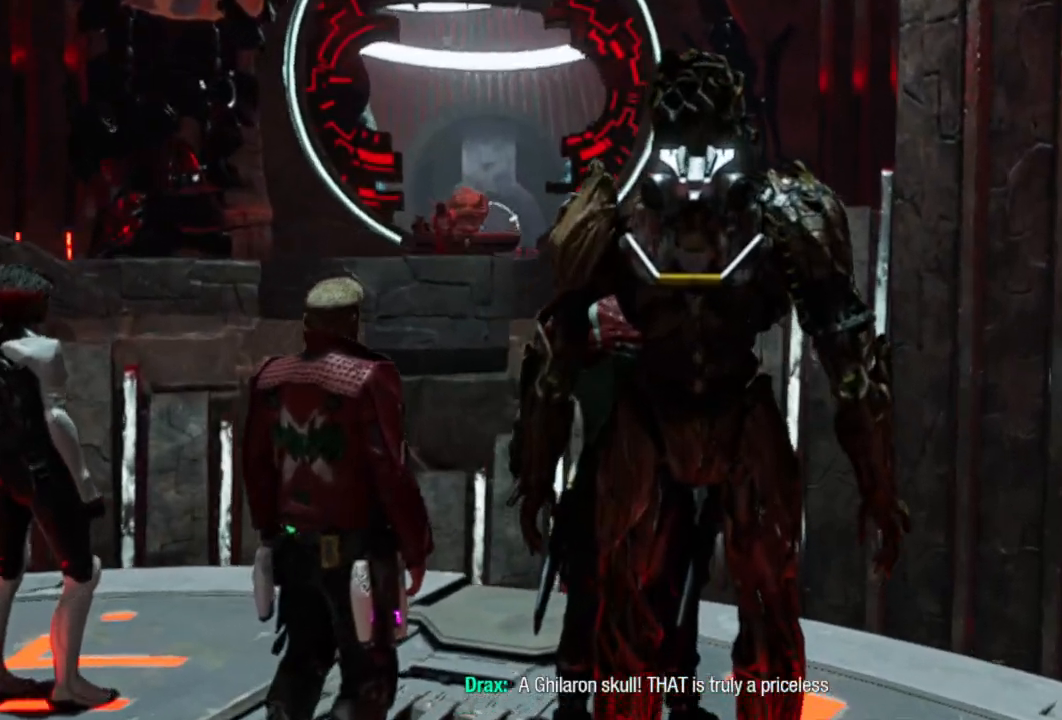
{"buttons": [], "left_stick": "center", "right_stick": "center", "events": []}
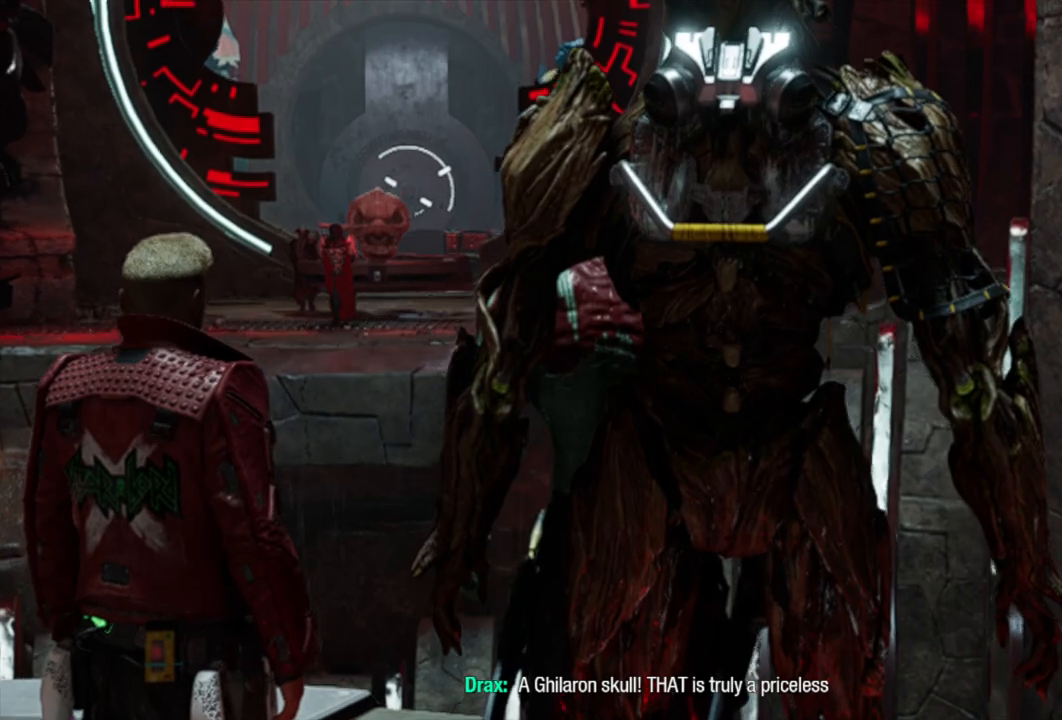
{"buttons": [], "left_stick": "center", "right_stick": "center", "events": []}
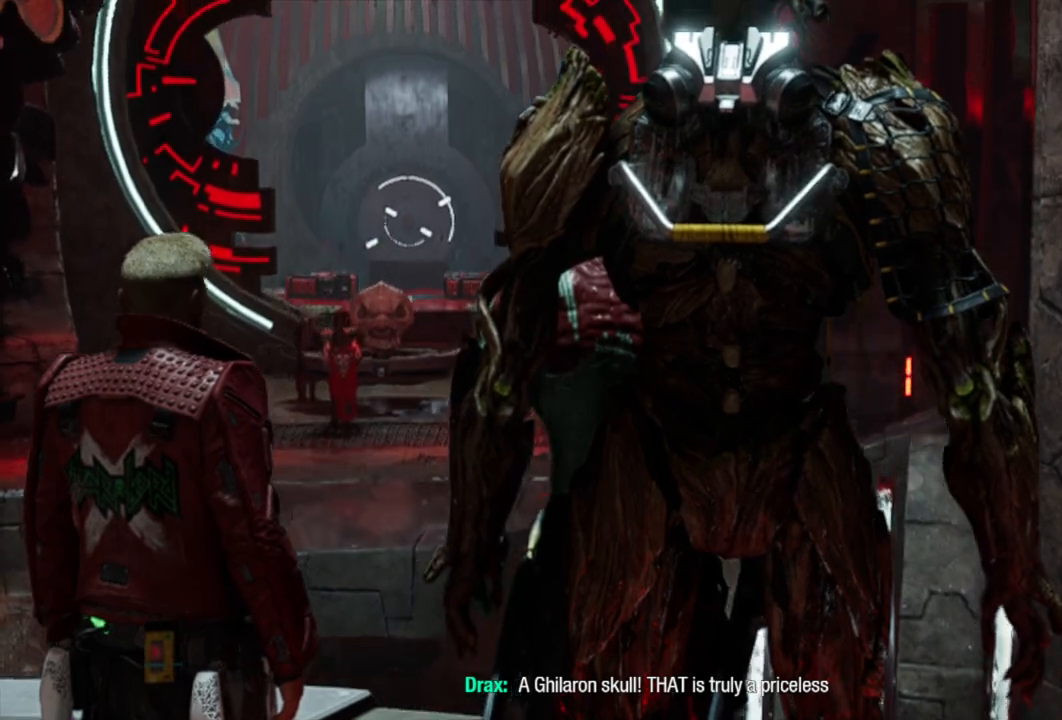
{"buttons": [], "left_stick": "center", "right_stick": "down-left", "events": [[317, "right_stick", "down"], [383, "right_stick", "down-left"]]}
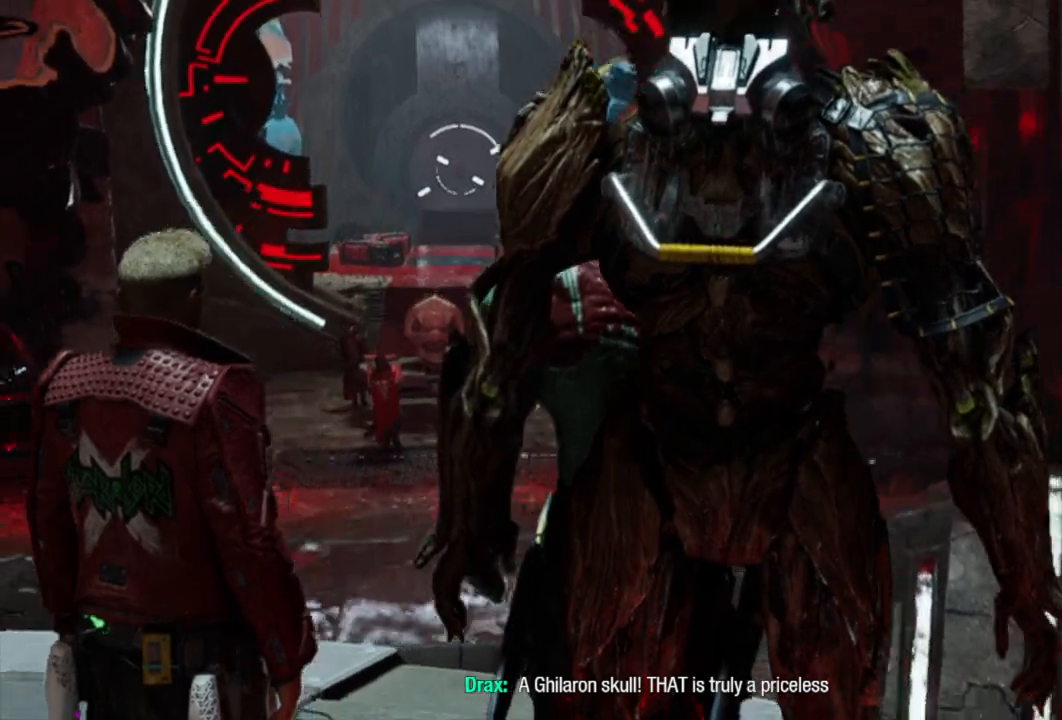
{"buttons": [], "left_stick": "center", "right_stick": "center", "events": [[17, "right_stick", "down"], [200, "right_stick", "center"]]}
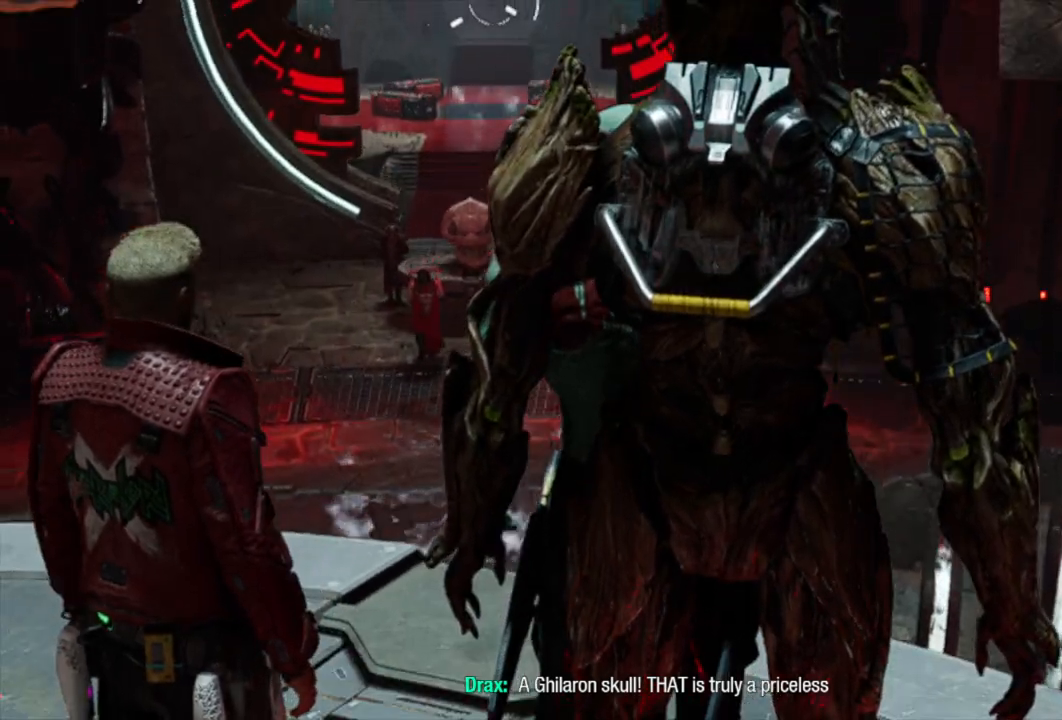
{"buttons": [], "left_stick": "center", "right_stick": "down", "events": [[483, "right_stick", "down"]]}
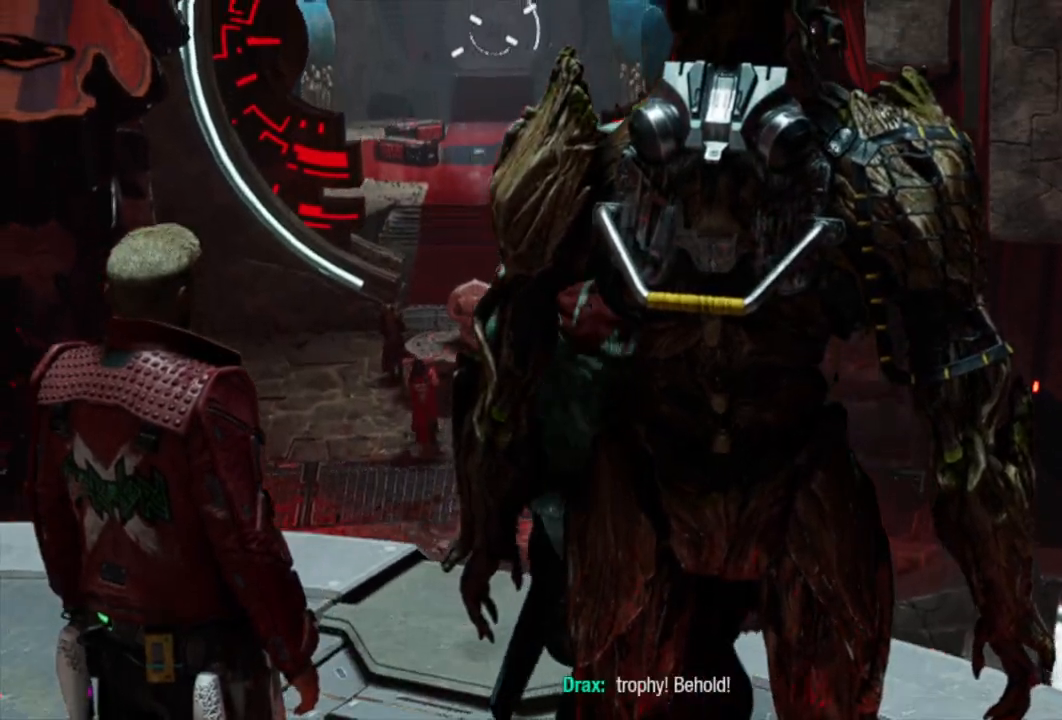
{"buttons": [], "left_stick": "center", "right_stick": "center", "events": [[100, "right_stick", "down-right"], [367, "right_stick", "center"]]}
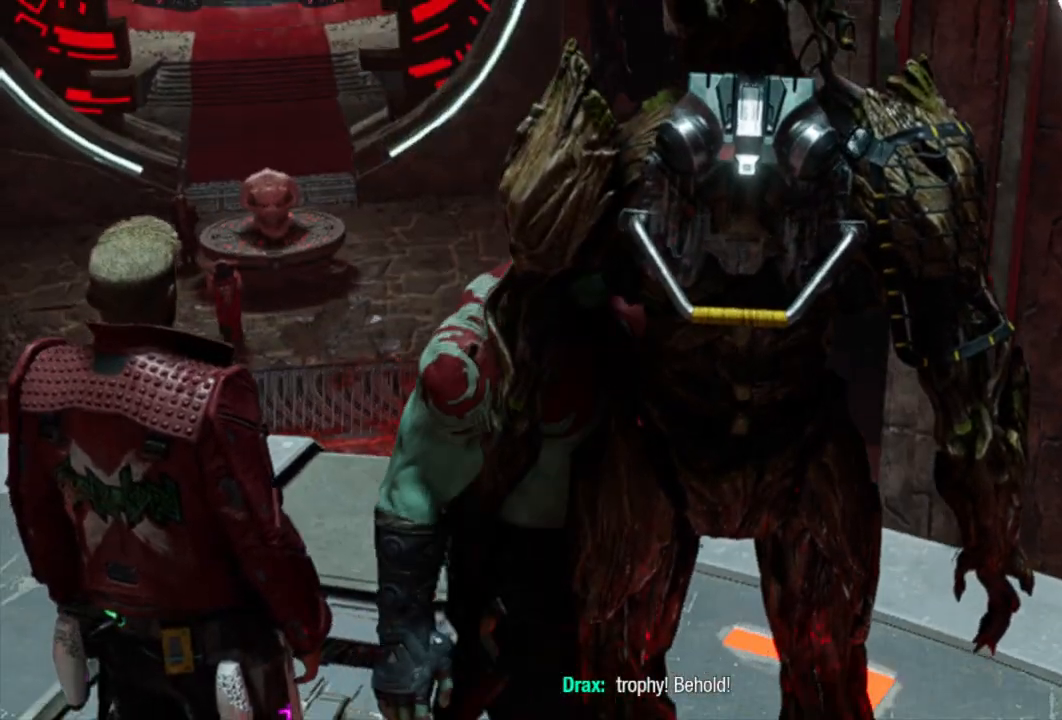
{"buttons": [], "left_stick": "center", "right_stick": "center", "events": []}
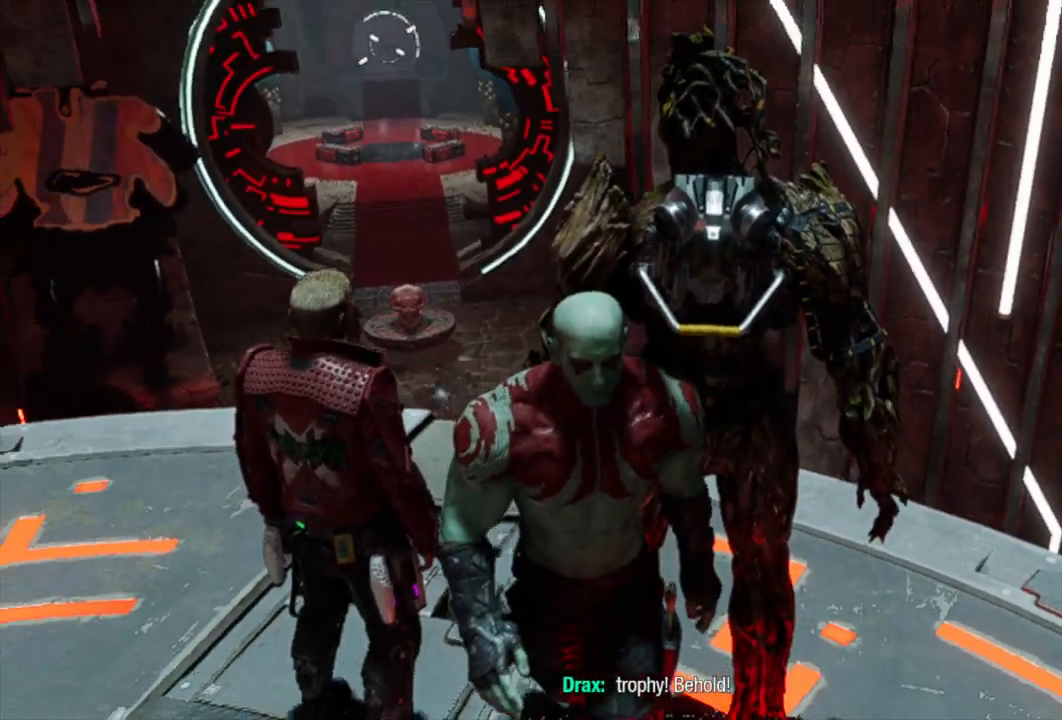
{"buttons": [], "left_stick": "center", "right_stick": "up", "events": [[433, "right_stick", "up"]]}
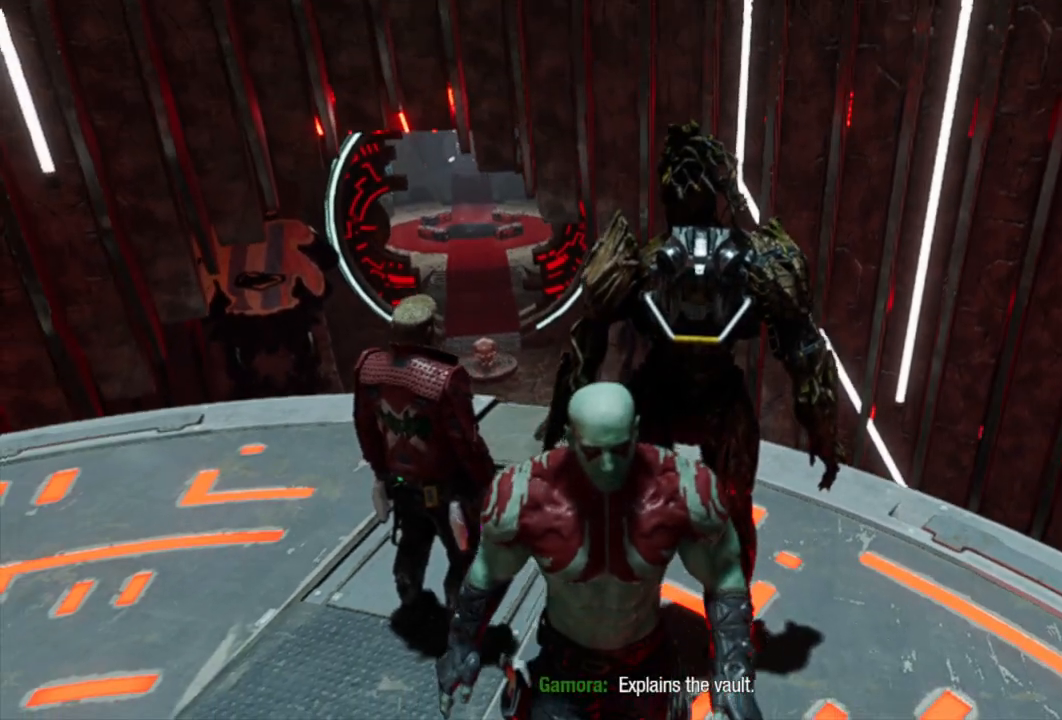
{"buttons": [], "left_stick": "center", "right_stick": "up-right", "events": [[167, "right_stick", "up-right"]]}
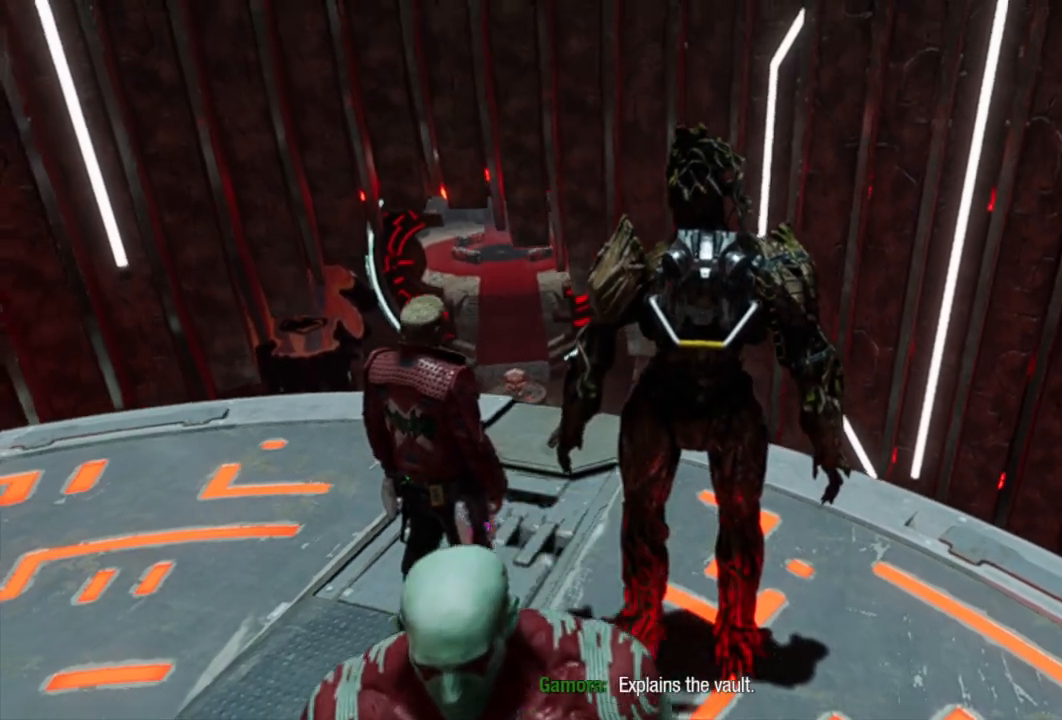
{"buttons": [], "left_stick": "center", "right_stick": "center", "events": [[83, "right_stick", "up"], [217, "right_stick", "center"]]}
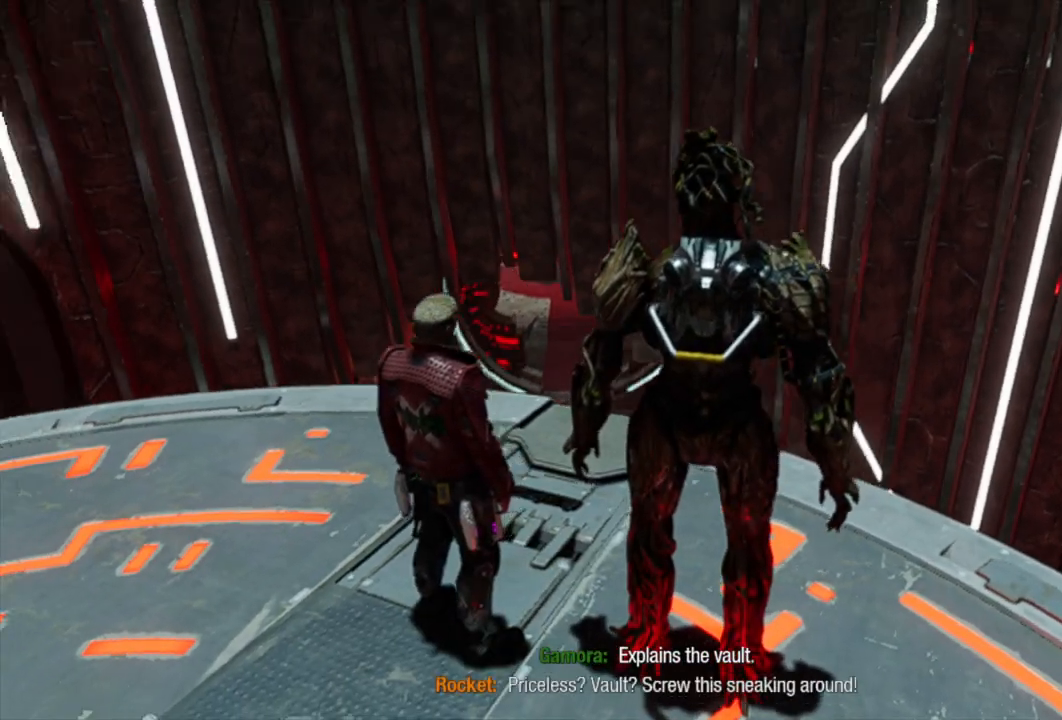
{"buttons": [], "left_stick": "left", "right_stick": "center", "events": [[267, "left_stick", "left"]]}